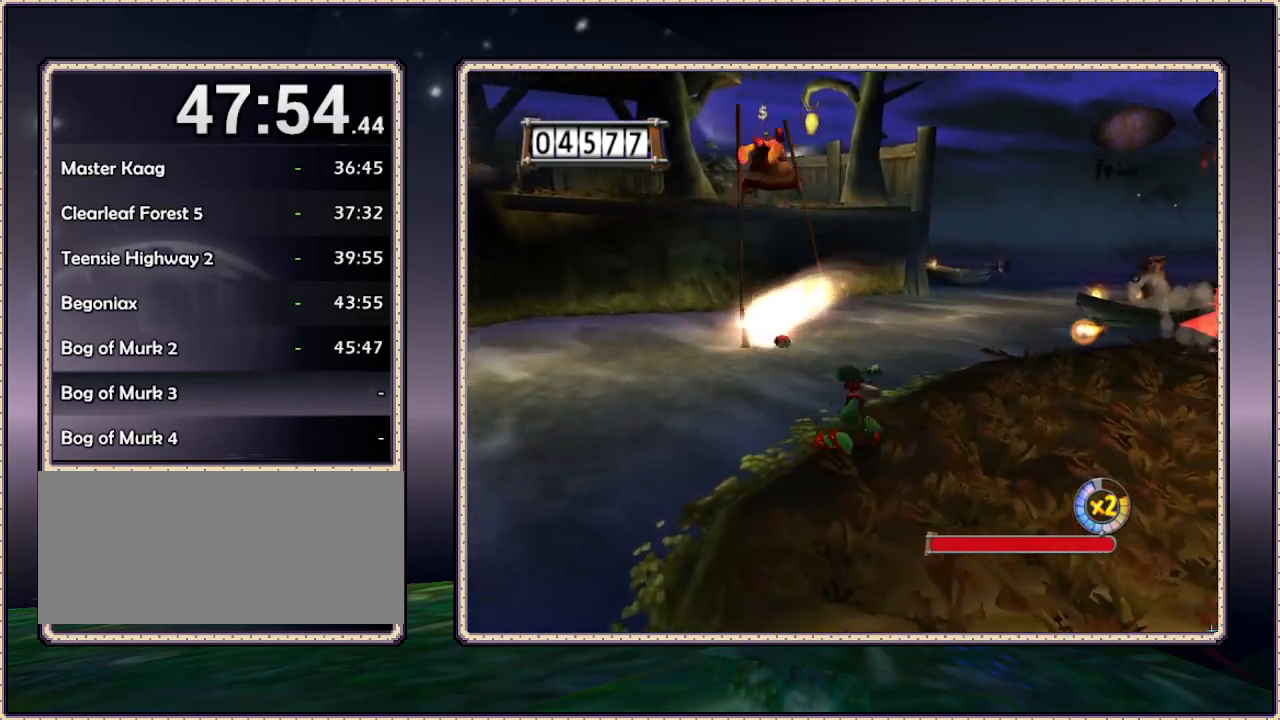
Gameplay with a controller (PlayStation layout); each line is a JSON object with the inputs held at the frame after it (dt_ms = milliseconds from this image to that frame). "events" lists button and stick changes between this image and that frame as [ms after this image, input, new state], when the widget could be followed in between. Not read: HOME L3 R3.
{"dt_ms": 500, "buttons": ["SQUARE", "DPAD_RIGHT"], "events": [[300, "SQUARE", "up"], [400, "SQUARE", "down"], [450, "SQUARE", "up"], [500, "SQUARE", "down"]]}
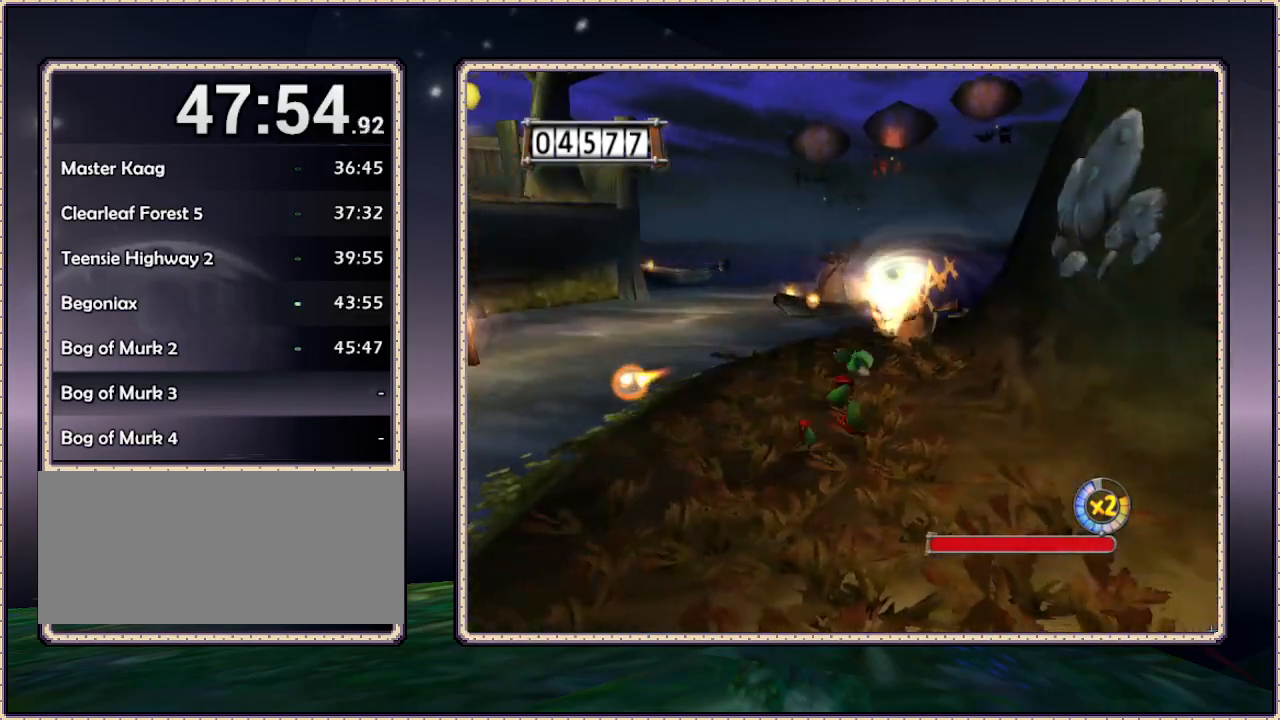
{"dt_ms": 500, "buttons": ["SQUARE"], "events": [[100, "DPAD_RIGHT", "up"], [100, "DPAD_UP", "down"], [100, "SQUARE", "up"], [183, "SQUARE", "down"], [217, "SQUARE", "up"], [333, "DPAD_UP", "up"], [333, "SQUARE", "down"], [383, "SQUARE", "up"], [467, "SQUARE", "down"]]}
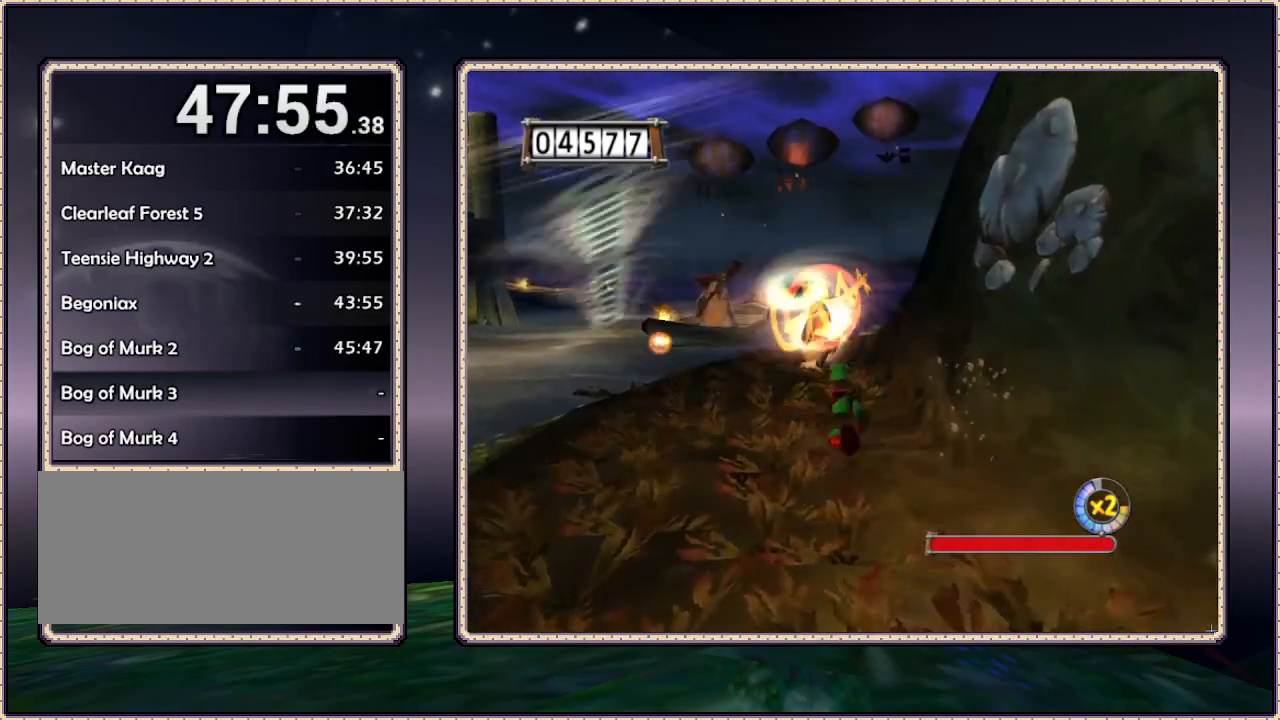
{"dt_ms": 500, "buttons": ["DPAD_UP", "DPAD_LEFT"], "events": [[133, "CIRCLE", "down"], [133, "DPAD_LEFT", "down"], [183, "DPAD_UP", "down"], [367, "CIRCLE", "up"], [367, "SQUARE", "up"], [417, "SQUARE", "down"], [483, "SQUARE", "up"]]}
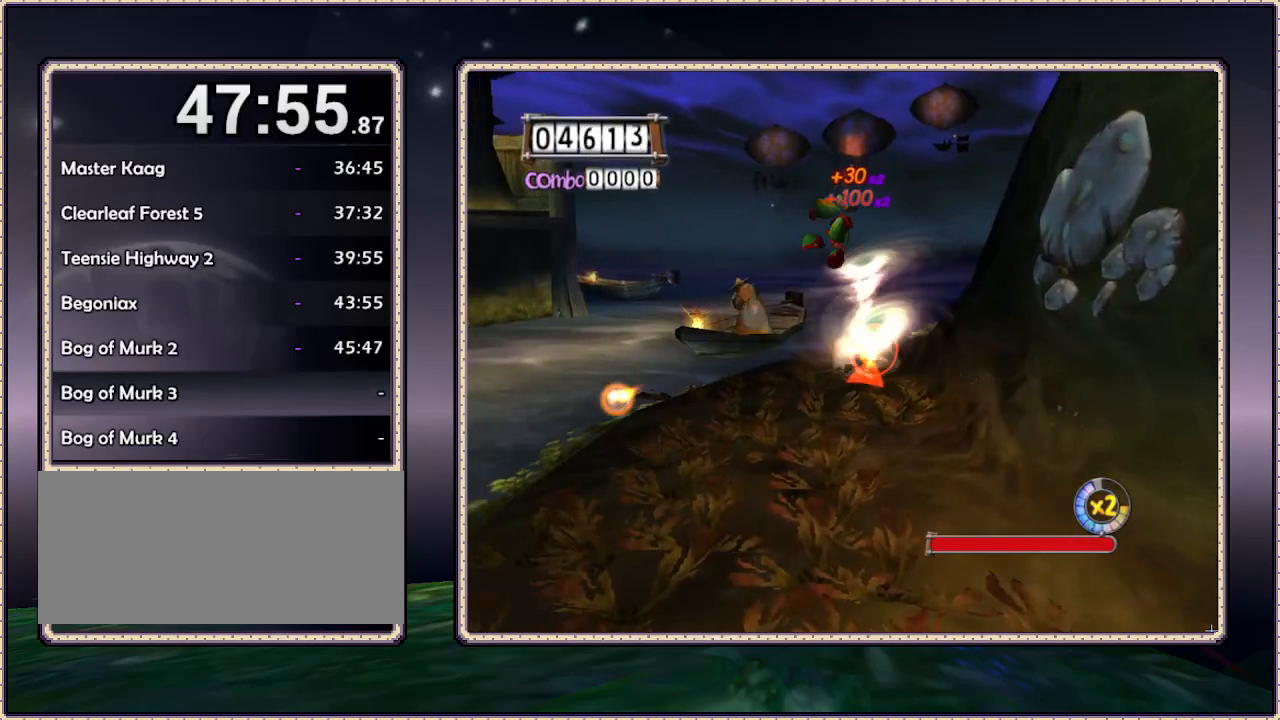
{"dt_ms": 500, "buttons": ["SQUARE", "DPAD_UP", "DPAD_LEFT"], "events": [[50, "SQUARE", "down"], [83, "SQUARE", "up"], [167, "SQUARE", "down"], [233, "SQUARE", "up"], [300, "SQUARE", "down"], [367, "SQUARE", "up"], [417, "SQUARE", "down"]]}
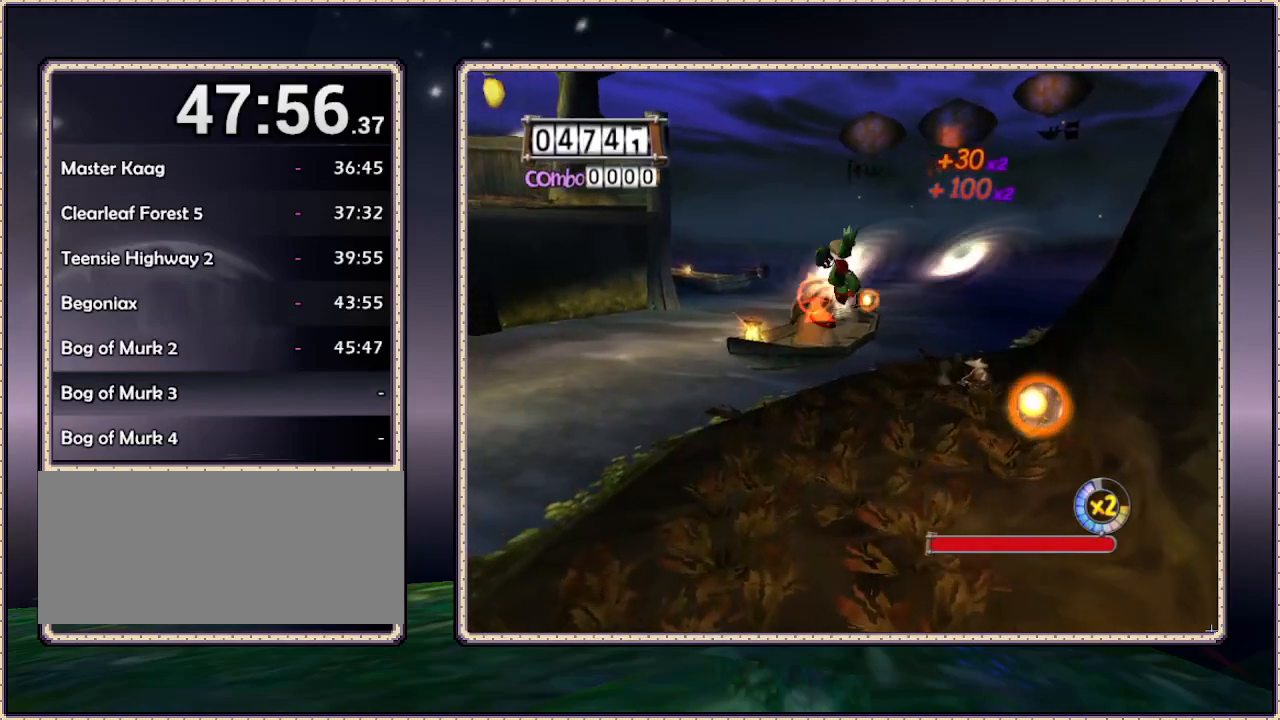
{"dt_ms": 500, "buttons": ["DPAD_UP", "DPAD_LEFT"], "events": [[67, "SQUARE", "up"], [117, "DPAD_LEFT", "up"], [117, "SQUARE", "down"], [167, "SQUARE", "up"], [217, "DPAD_UP", "up"], [250, "SQUARE", "down"], [300, "SQUARE", "up"], [350, "SQUARE", "down"], [433, "DPAD_UP", "down"], [467, "DPAD_LEFT", "down"], [467, "SQUARE", "up"]]}
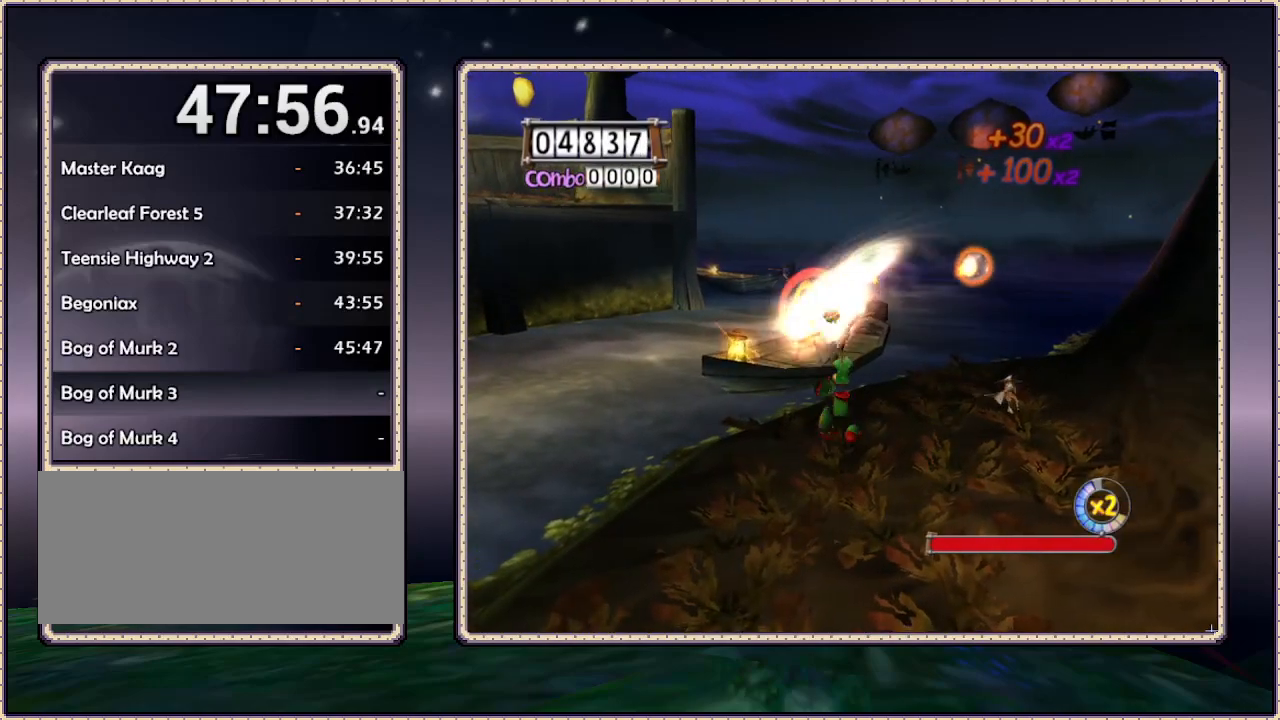
{"dt_ms": 500, "buttons": ["SQUARE"], "events": [[17, "SQUARE", "down"], [100, "SQUARE", "up"], [150, "DPAD_LEFT", "up"], [150, "DPAD_UP", "up"], [150, "SQUARE", "down"], [250, "SQUARE", "up"], [350, "SQUARE", "down"], [417, "SQUARE", "up"], [467, "SQUARE", "down"]]}
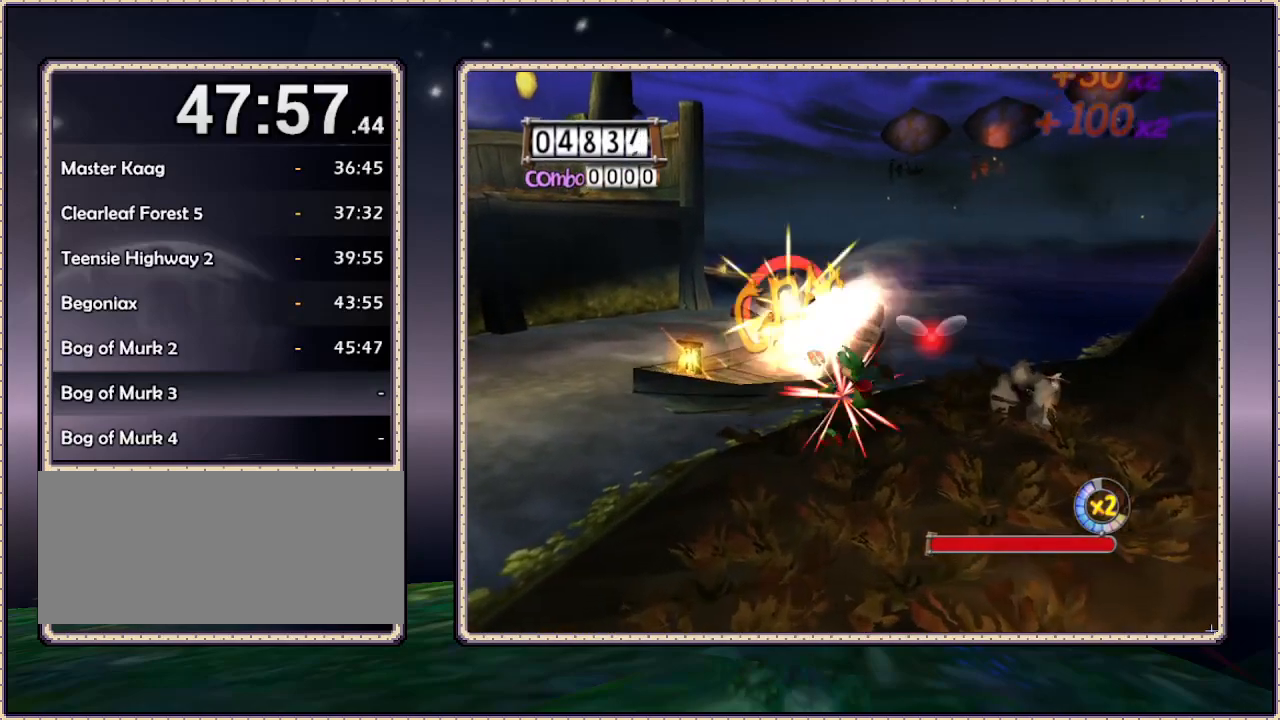
{"dt_ms": 500, "buttons": ["DPAD_RIGHT"], "events": [[33, "SQUARE", "up"], [83, "SQUARE", "down"], [200, "SQUARE", "up"], [267, "SQUARE", "down"], [350, "SQUARE", "up"], [383, "DPAD_RIGHT", "down"], [417, "SQUARE", "down"], [500, "SQUARE", "up"]]}
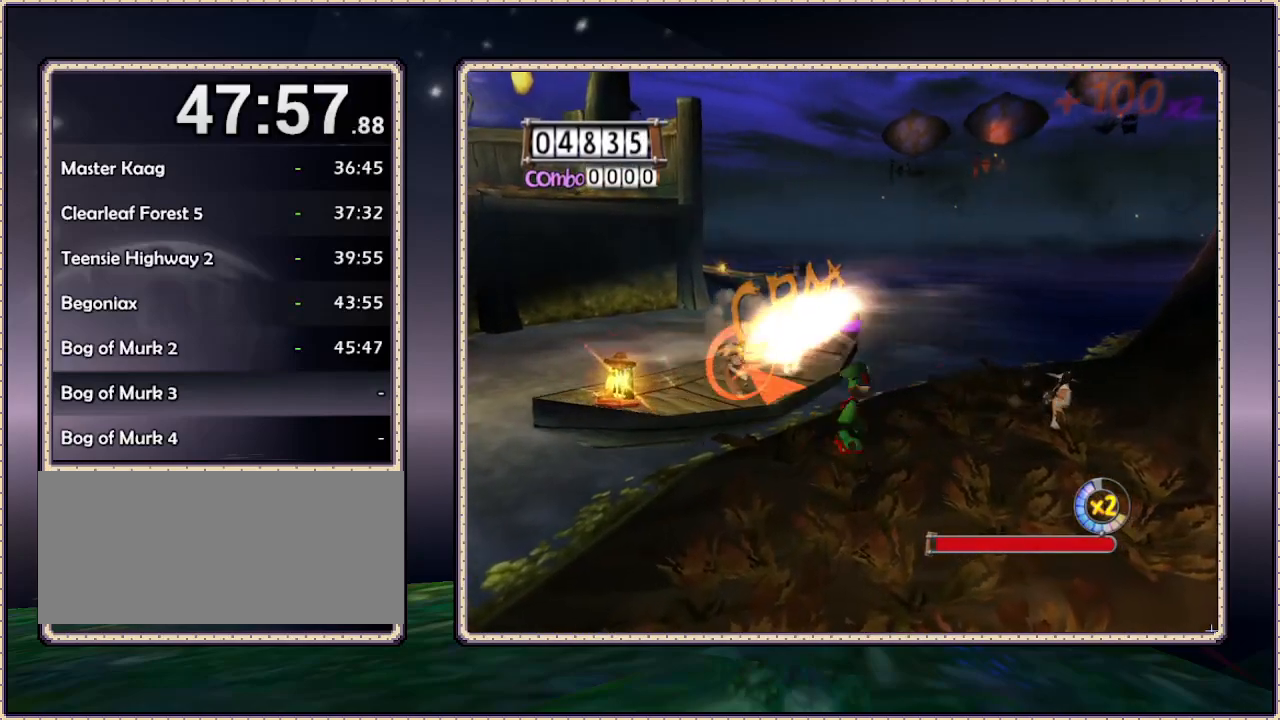
{"dt_ms": 500, "buttons": ["DPAD_LEFT"], "events": [[67, "SQUARE", "down"], [133, "SQUARE", "up"], [200, "SQUARE", "down"], [283, "SQUARE", "up"], [300, "DPAD_RIGHT", "up"], [367, "SQUARE", "down"], [417, "DPAD_LEFT", "down"], [417, "SQUARE", "up"]]}
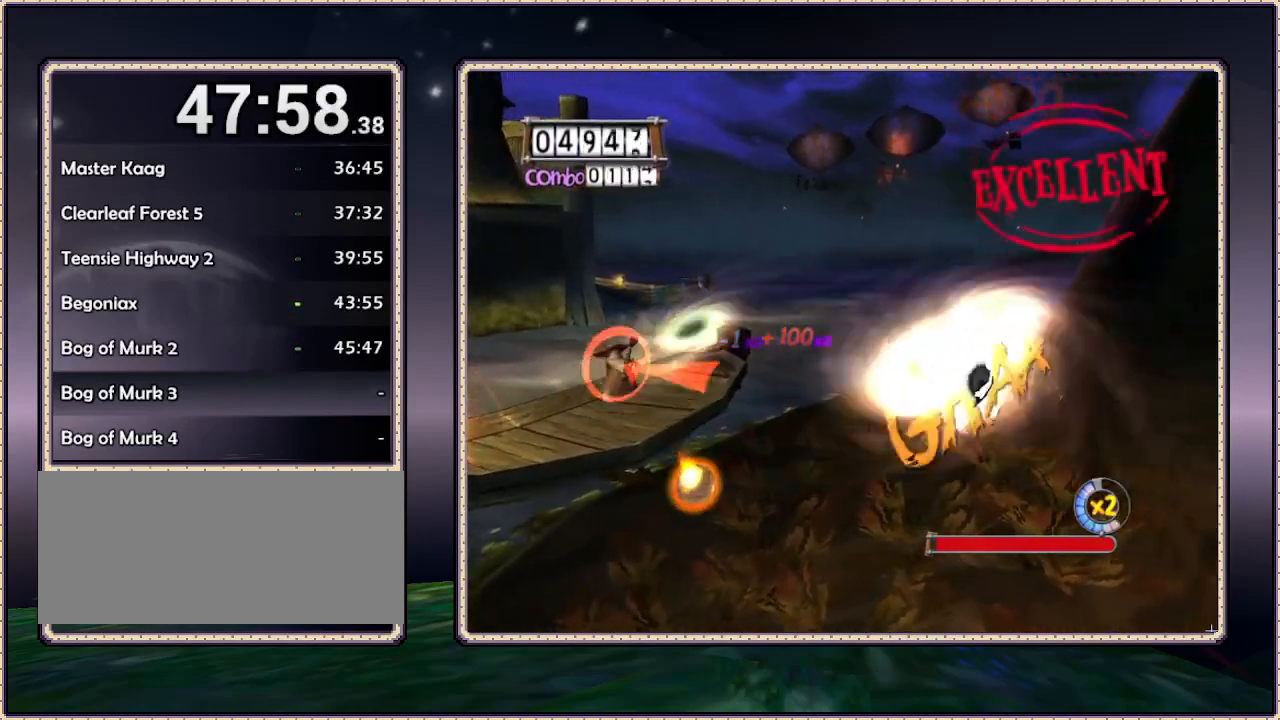
{"dt_ms": 500, "buttons": ["SQUARE", "DPAD_UP"], "events": [[33, "DPAD_DOWN", "down"], [33, "SQUARE", "down"], [67, "SQUARE", "up"], [133, "SQUARE", "down"], [183, "DPAD_DOWN", "up"], [233, "SQUARE", "up"], [300, "SQUARE", "down"], [350, "DPAD_LEFT", "up"], [400, "SQUARE", "up"], [433, "SQUARE", "down"], [483, "DPAD_UP", "down"]]}
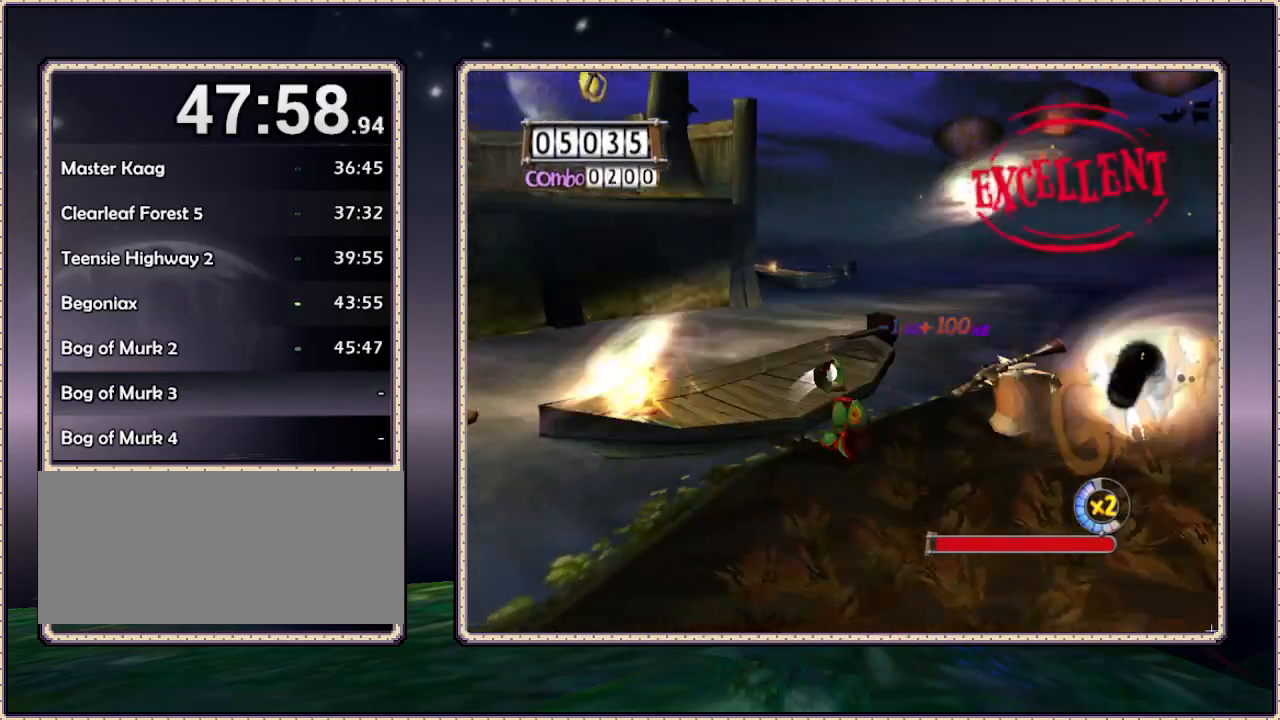
{"dt_ms": 1000, "buttons": ["SQUARE", "DPAD_DOWN", "DPAD_RIGHT"], "events": [[17, "SQUARE", "up"], [67, "SQUARE", "down"], [117, "DPAD_RIGHT", "down"], [117, "DPAD_UP", "up"], [150, "SQUARE", "up"], [233, "SQUARE", "down"], [317, "SQUARE", "up"], [367, "DPAD_DOWN", "down"], [367, "SQUARE", "down"], [450, "DPAD_RIGHT", "up"], [500, "SQUARE", "up"], [700, "DPAD_RIGHT", "down"], [700, "SQUARE", "down"], [900, "SQUARE", "up"], [950, "SQUARE", "down"]]}
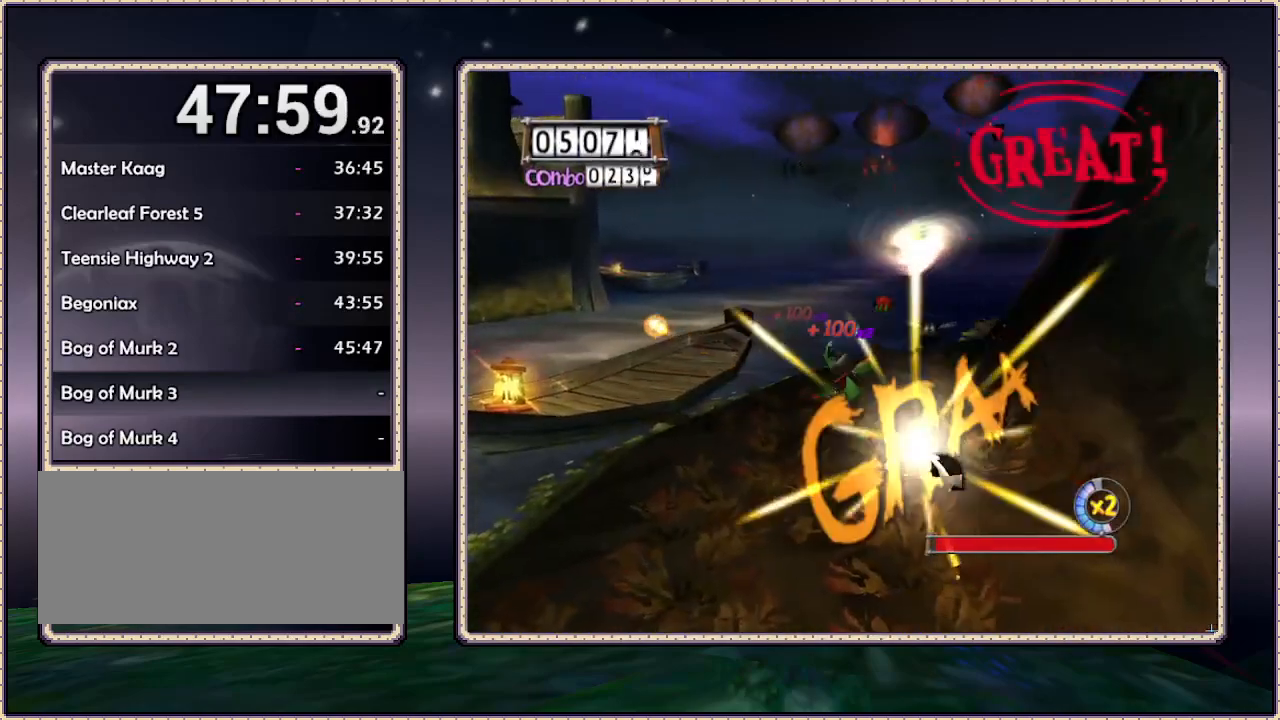
{"dt_ms": 500, "buttons": ["SQUARE", "DPAD_DOWN"], "events": [[83, "SQUARE", "up"], [150, "DPAD_RIGHT", "up"], [150, "SQUARE", "down"], [250, "SQUARE", "up"], [300, "SQUARE", "down"], [383, "SQUARE", "up"], [467, "SQUARE", "down"]]}
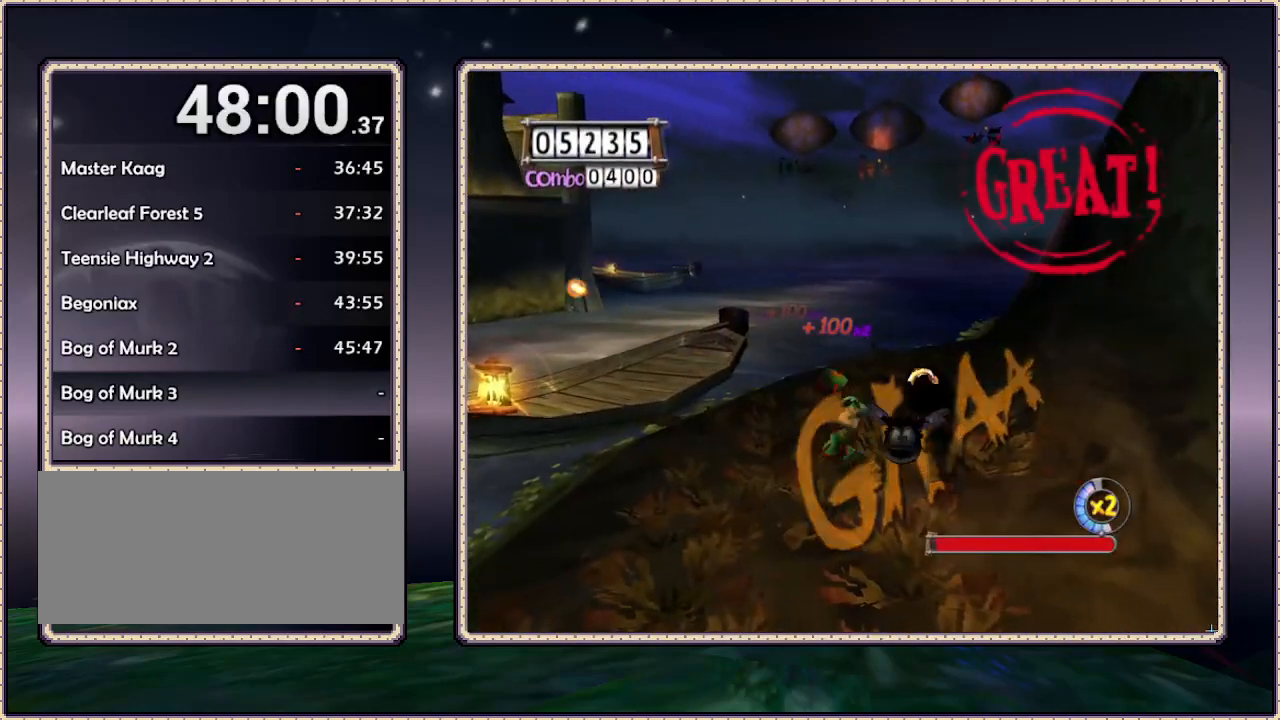
{"dt_ms": 500, "buttons": ["DPAD_LEFT"], "events": [[17, "DPAD_RIGHT", "down"], [17, "SQUARE", "up"], [100, "SQUARE", "down"], [133, "SQUARE", "up"], [217, "DPAD_RIGHT", "up"], [400, "DPAD_LEFT", "down"], [483, "DPAD_DOWN", "up"]]}
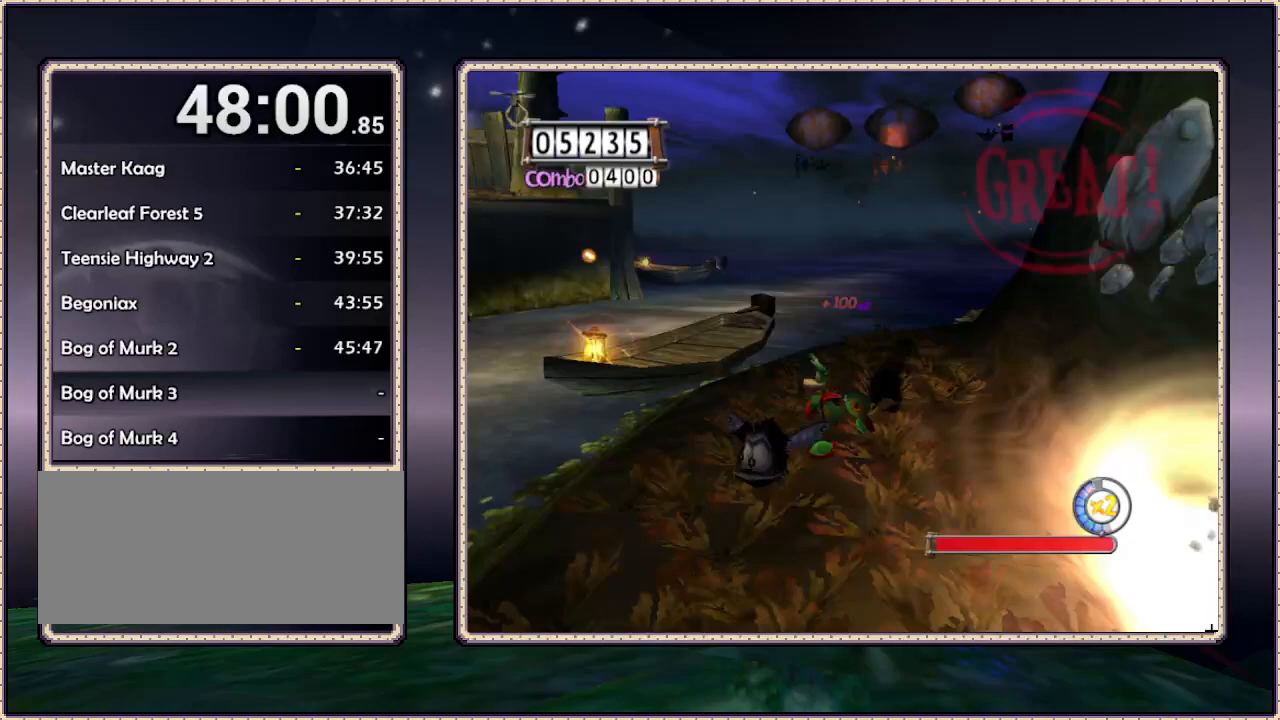
{"dt_ms": 500, "buttons": ["DPAD_UP"], "events": [[167, "DPAD_LEFT", "up"], [167, "DPAD_UP", "down"]]}
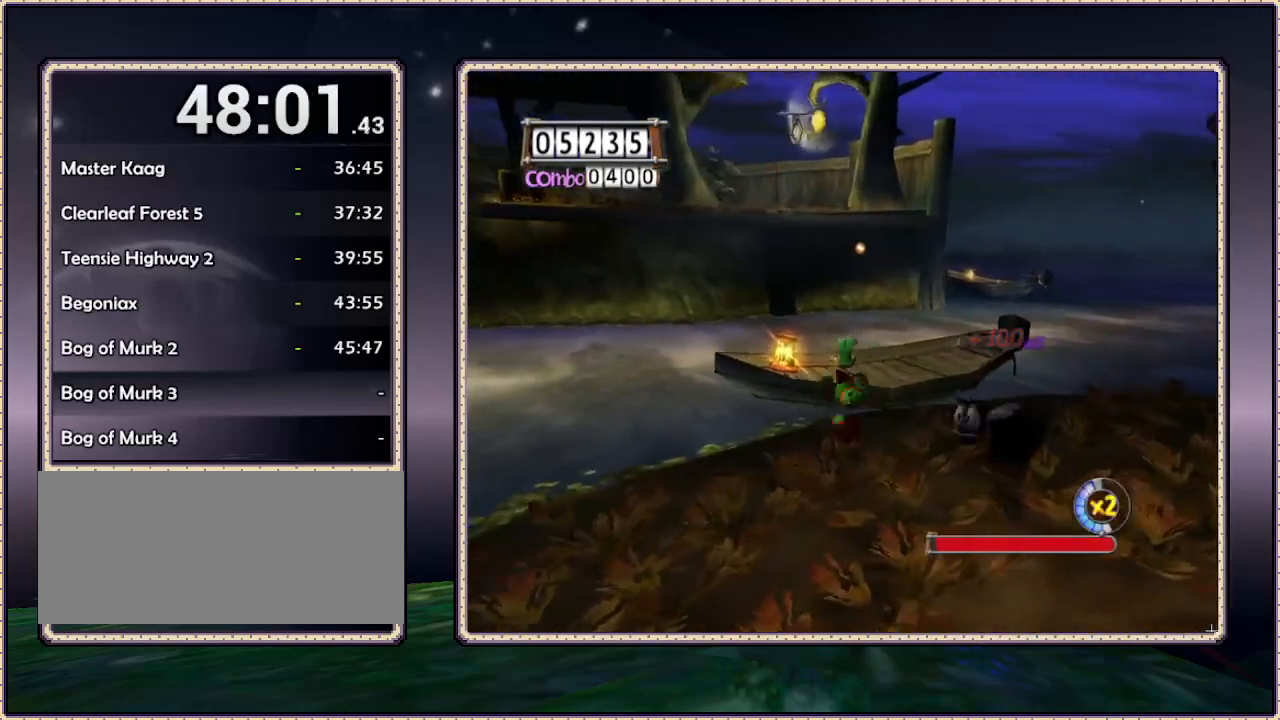
{"dt_ms": 500, "buttons": ["DPAD_UP", "DPAD_RIGHT"], "events": [[117, "CIRCLE", "down"], [233, "CIRCLE", "up"], [367, "DPAD_RIGHT", "down"]]}
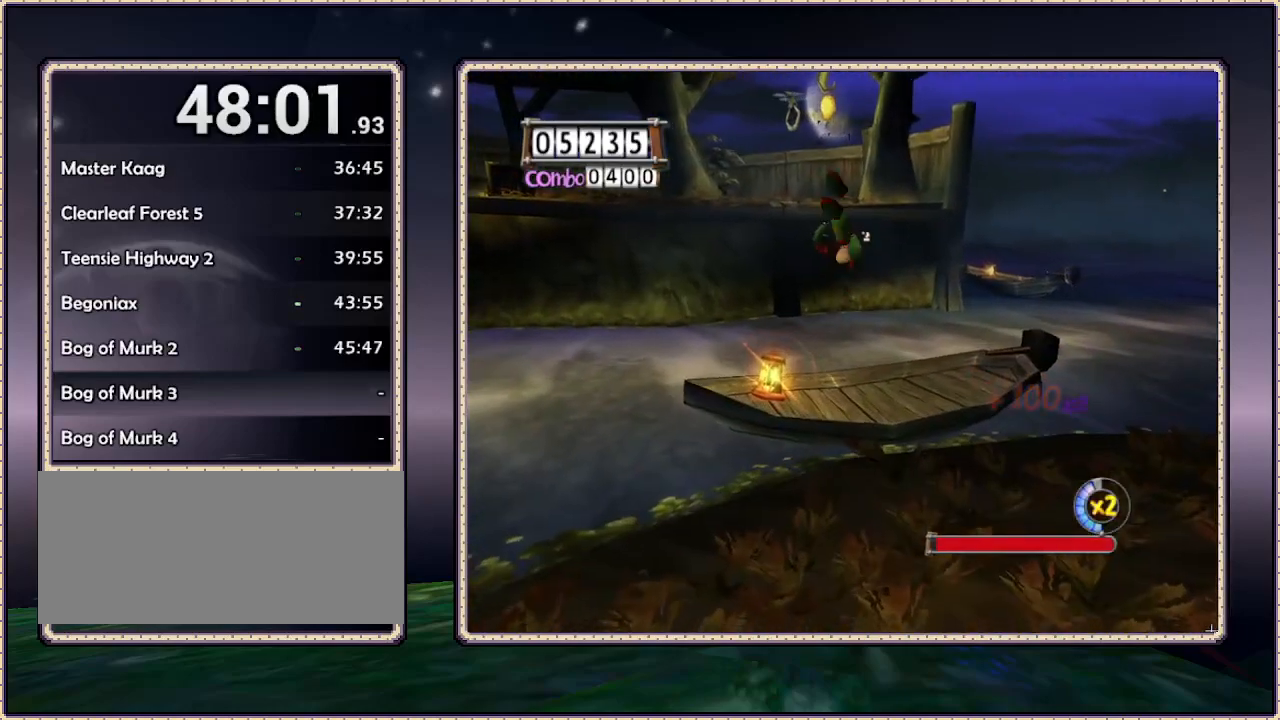
{"dt_ms": 500, "buttons": ["DPAD_UP"], "events": [[317, "DPAD_RIGHT", "up"]]}
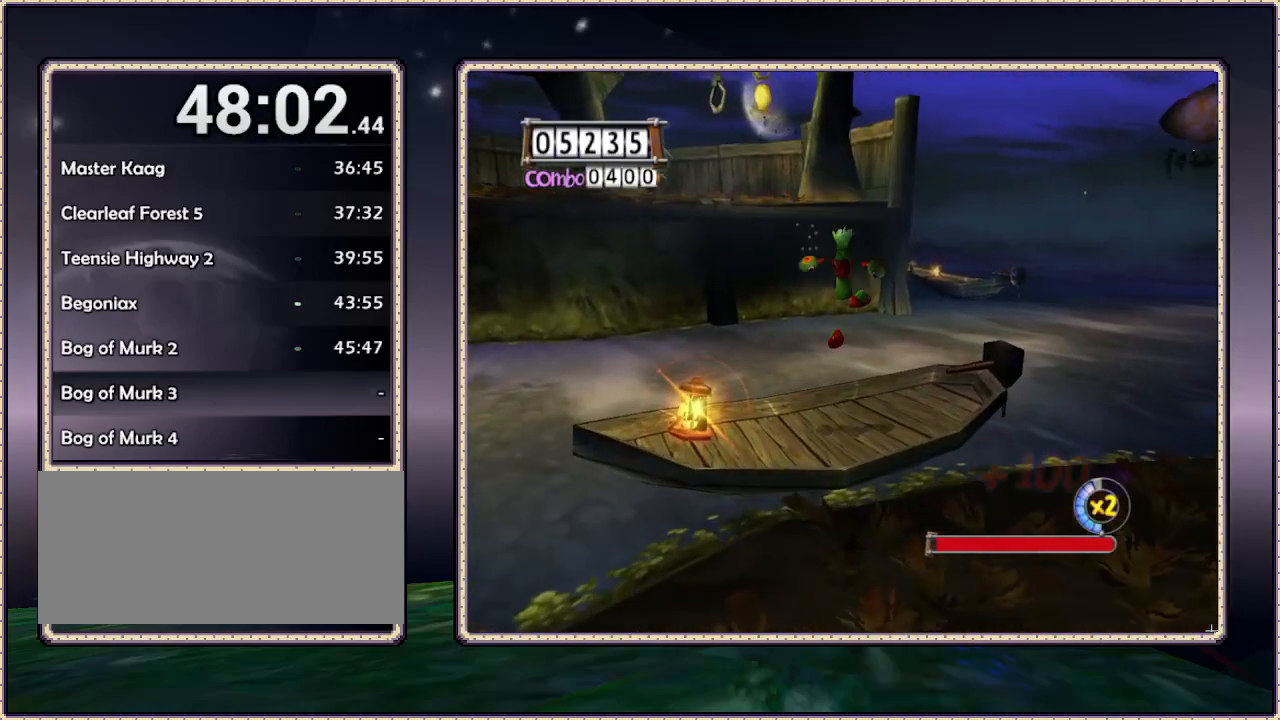
{"dt_ms": 500, "buttons": [], "events": [[67, "DPAD_UP", "up"]]}
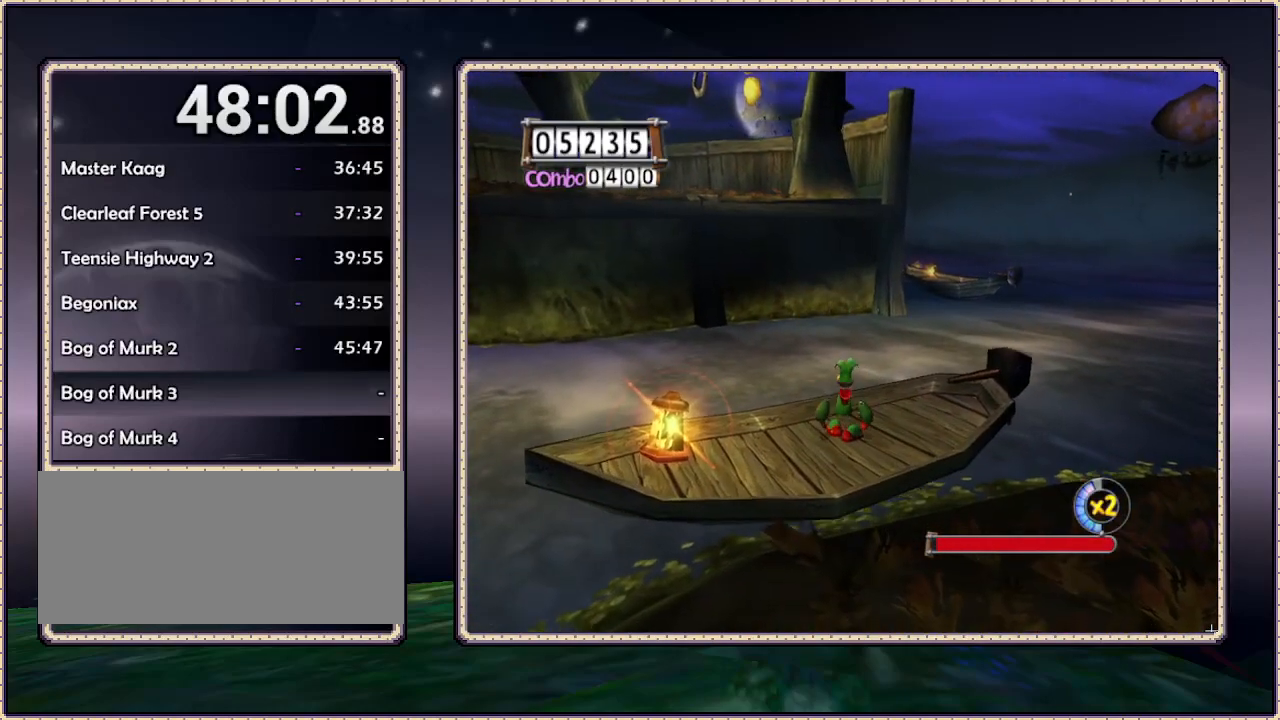
{"dt_ms": 500, "buttons": [], "events": []}
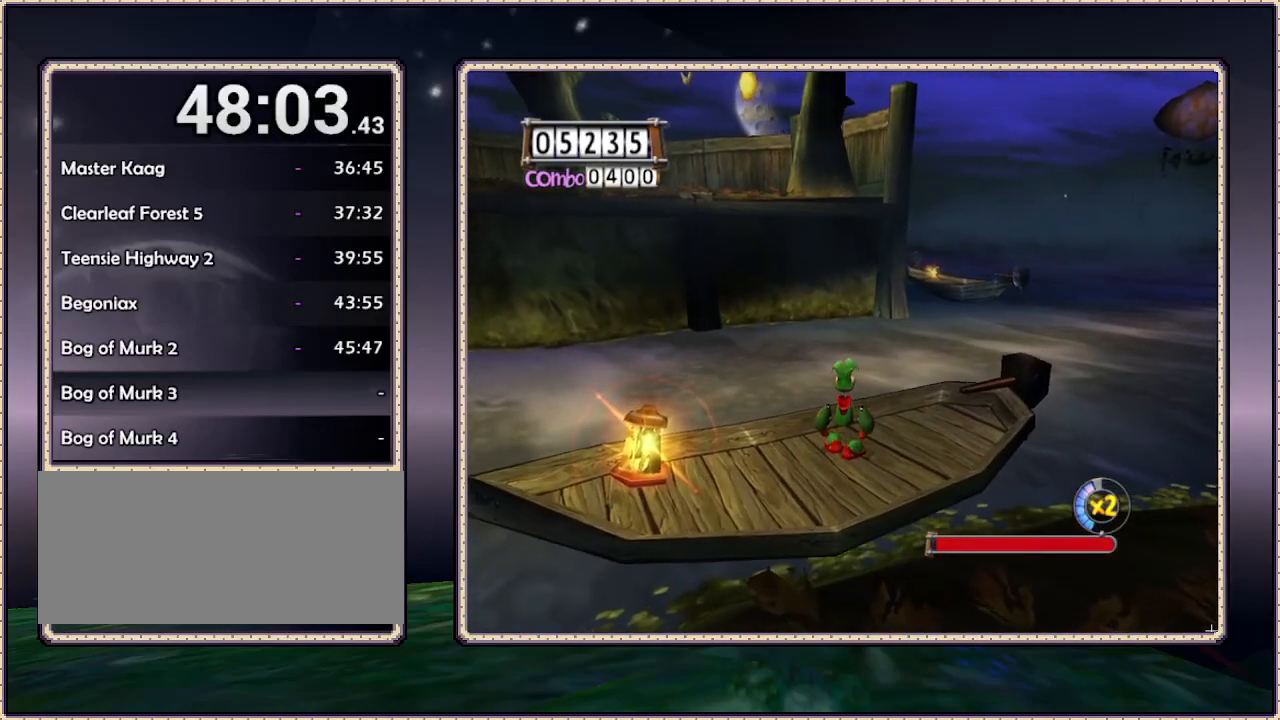
{"dt_ms": 500, "buttons": ["DPAD_LEFT"], "events": [[500, "DPAD_LEFT", "down"]]}
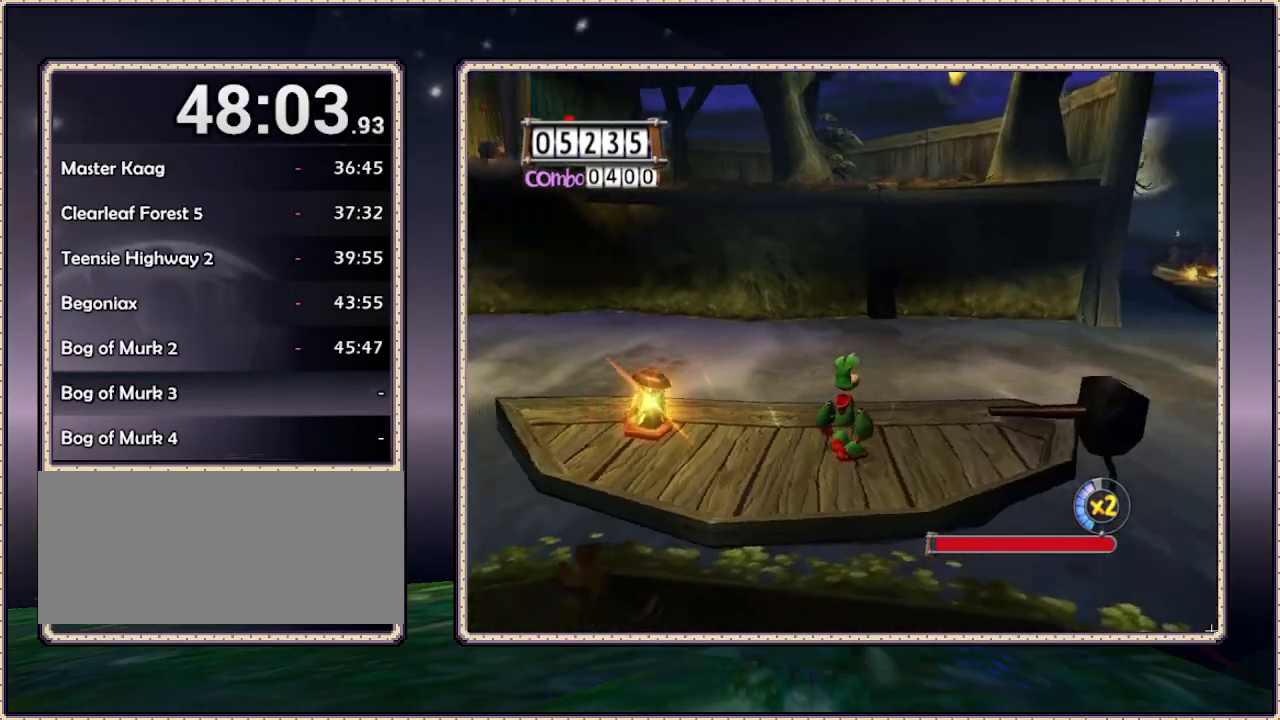
{"dt_ms": 500, "buttons": ["DPAD_LEFT"], "events": []}
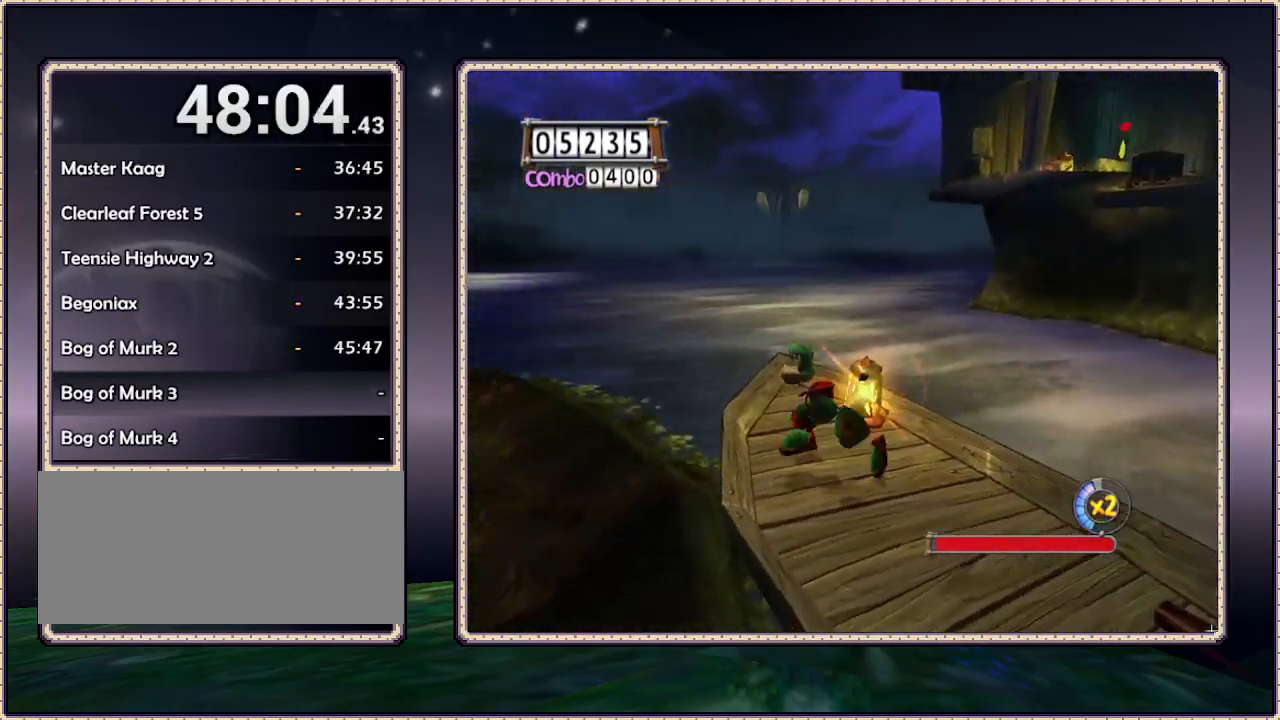
{"dt_ms": 500, "buttons": ["DPAD_DOWN", "DPAD_RIGHT"], "events": [[217, "DPAD_LEFT", "up"], [300, "DPAD_RIGHT", "down"], [483, "DPAD_DOWN", "down"]]}
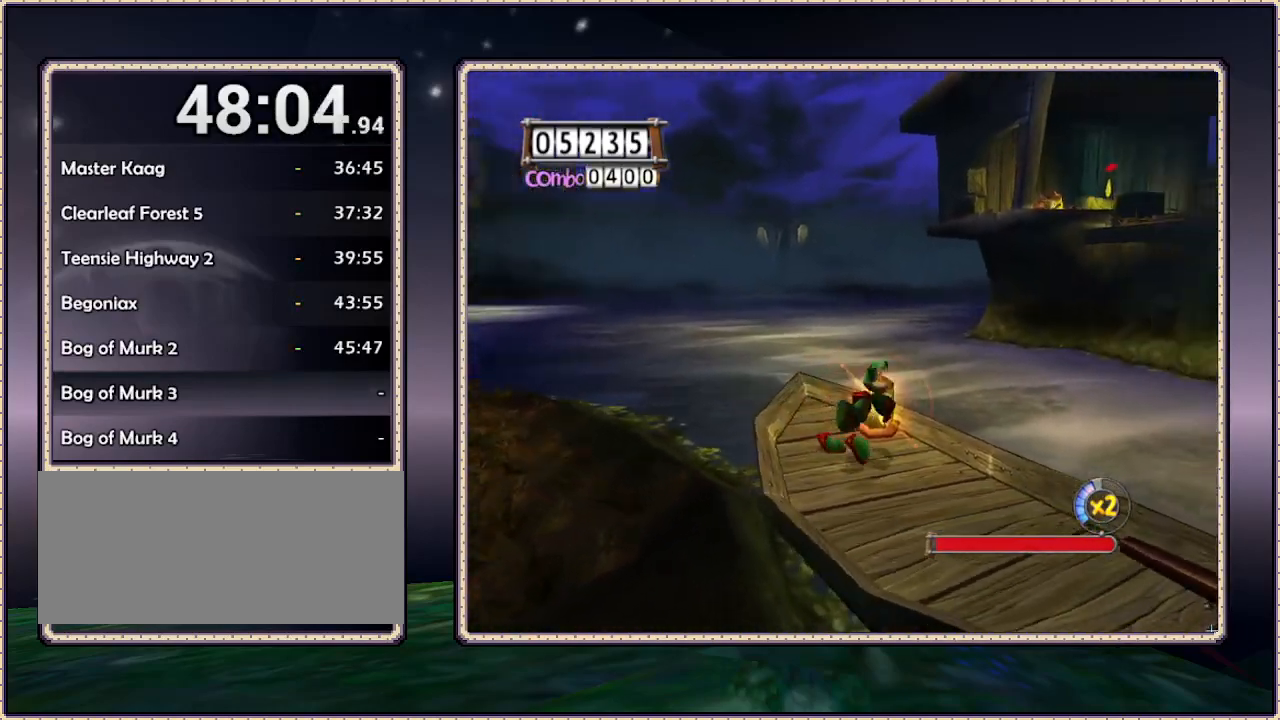
{"dt_ms": 1000, "buttons": []}
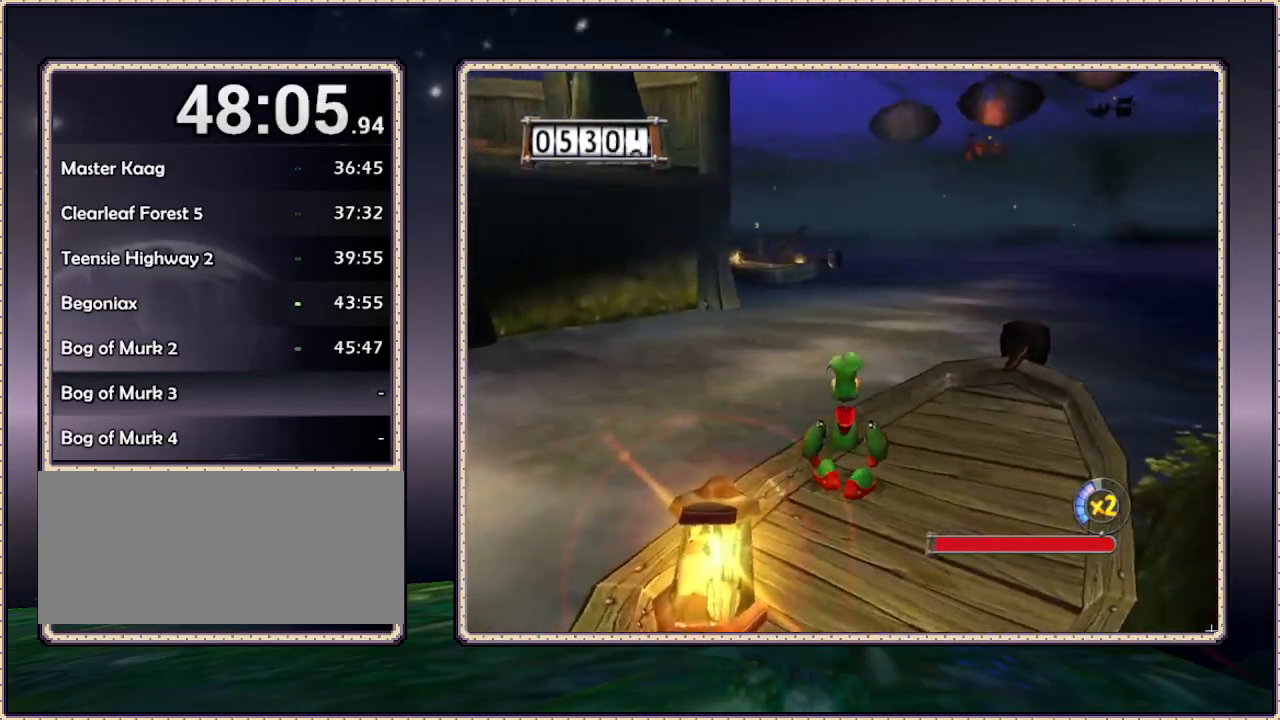
{"dt_ms": 500, "buttons": ["SQUARE"], "events": [[17, "SQUARE", "down"]]}
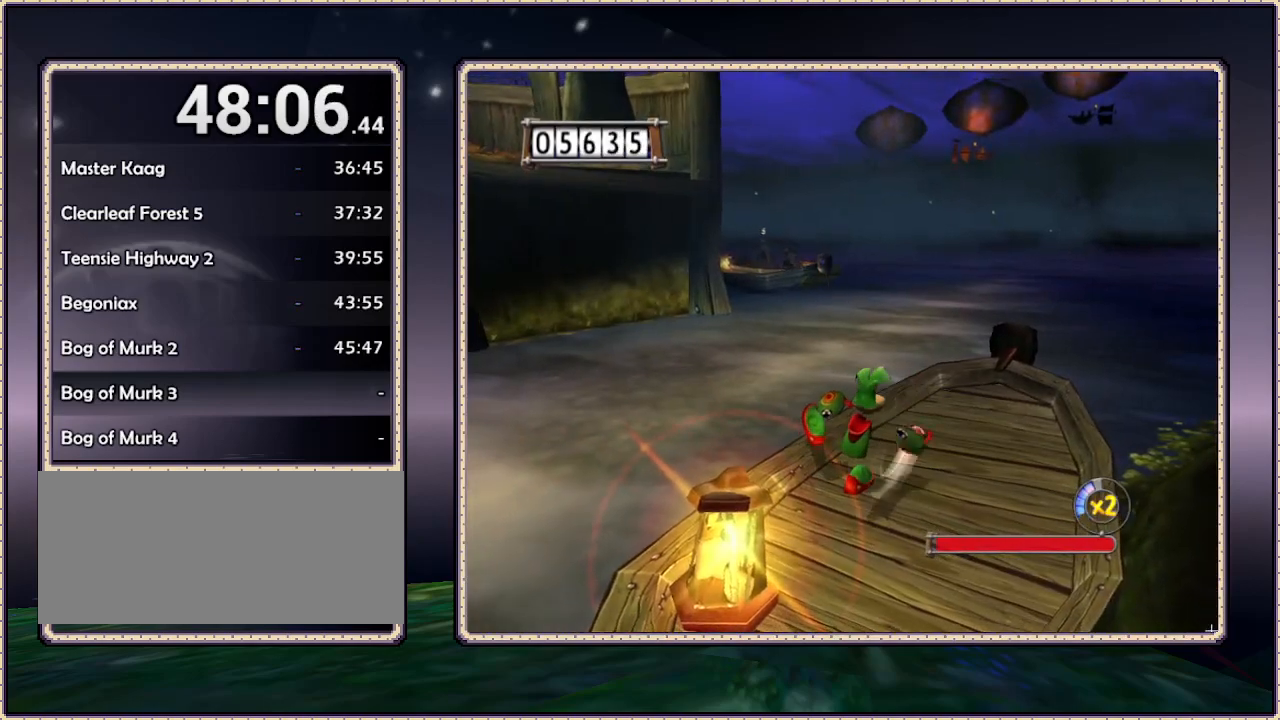
{"dt_ms": 500, "buttons": ["SQUARE"], "events": []}
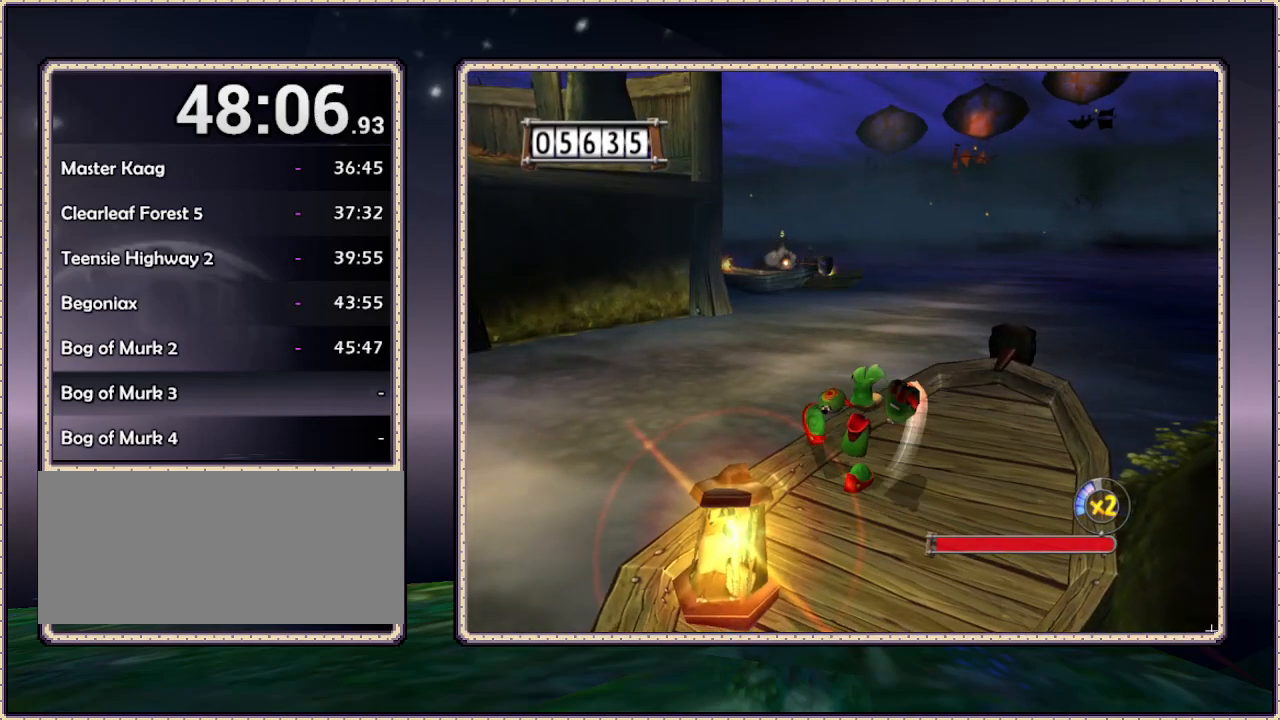
{"dt_ms": 500, "buttons": ["SQUARE"], "events": []}
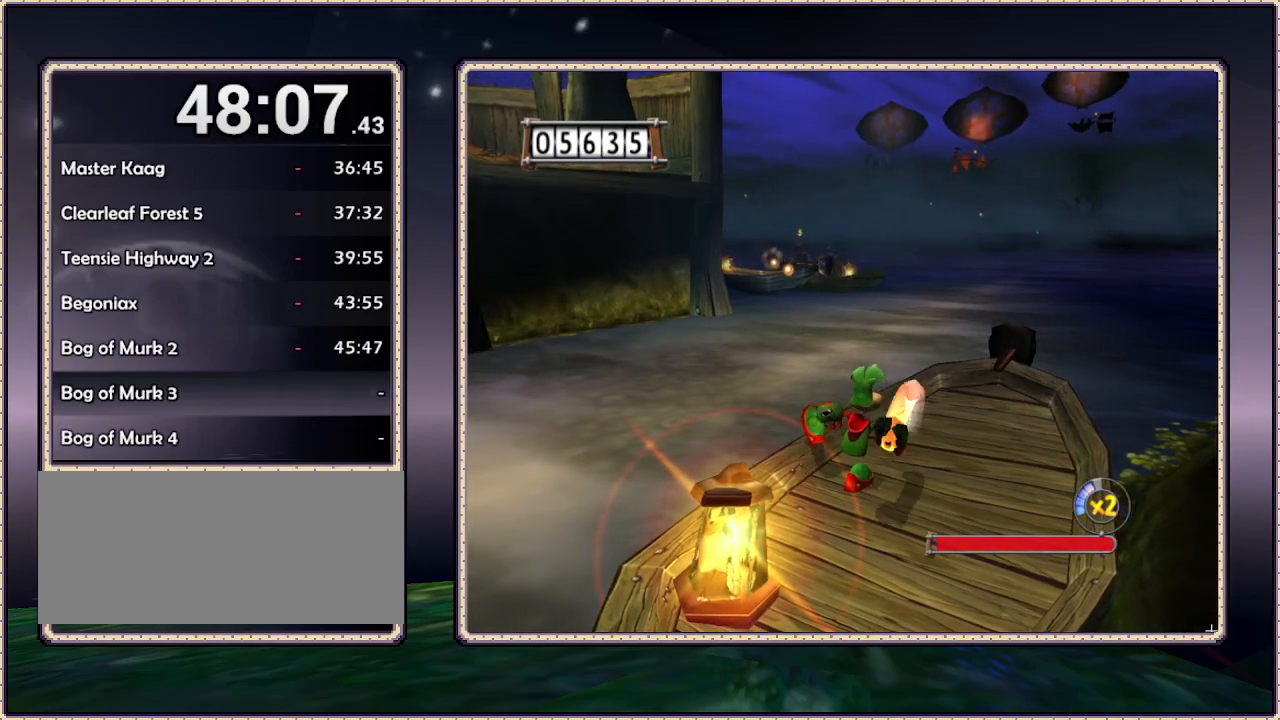
{"dt_ms": 500, "buttons": ["SQUARE", "DPAD_UP", "DPAD_RIGHT"], "events": [[417, "DPAD_RIGHT", "down"], [417, "DPAD_UP", "down"]]}
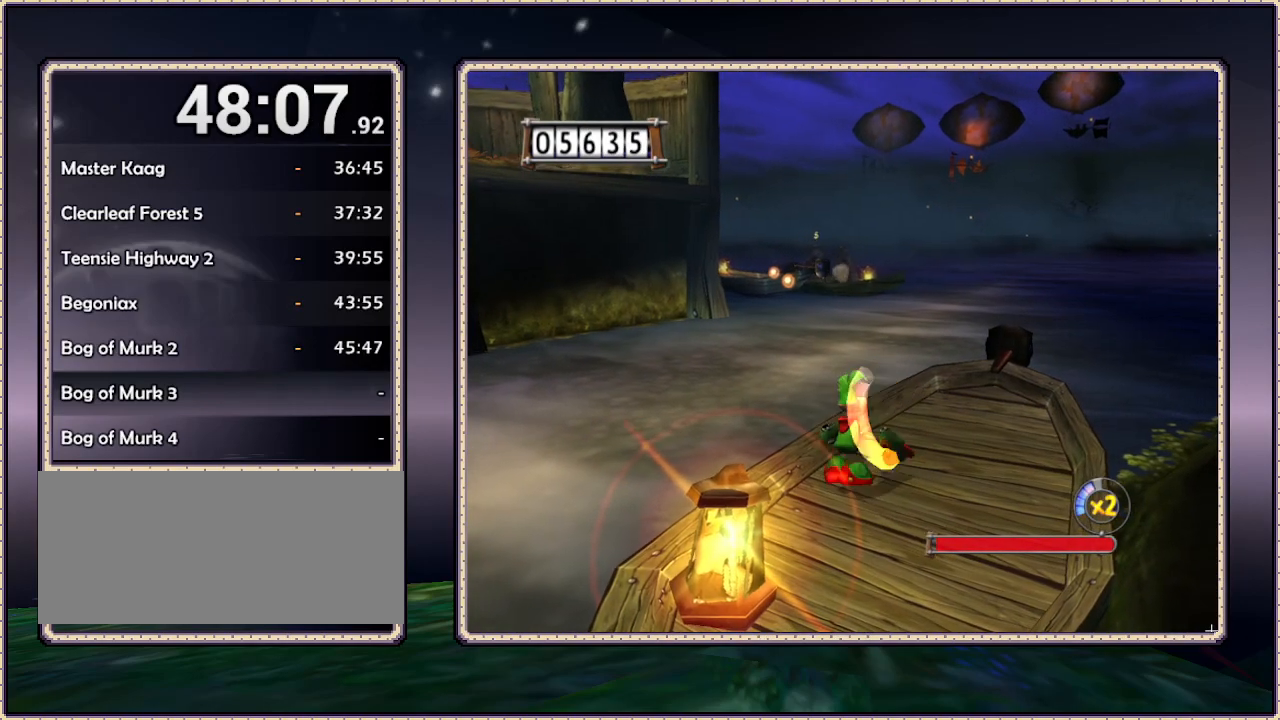
{"dt_ms": 500, "buttons": ["SQUARE"], "events": [[250, "DPAD_RIGHT", "up"], [250, "DPAD_UP", "up"]]}
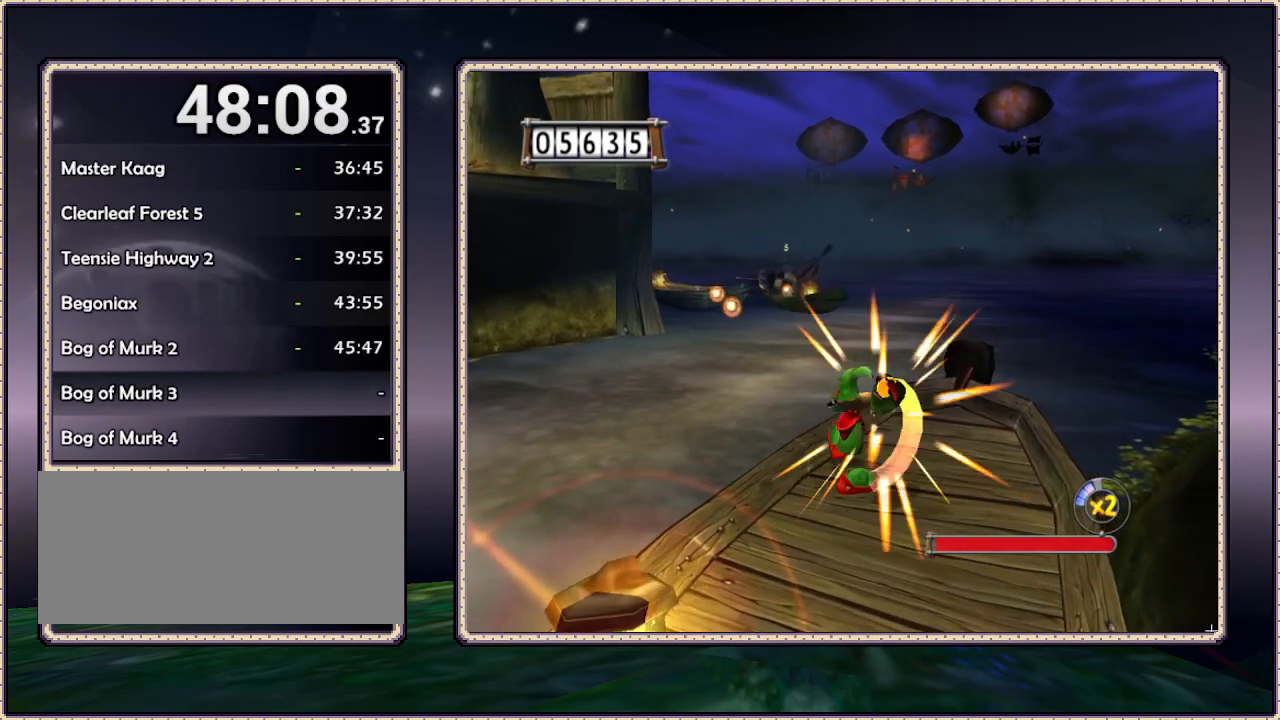
{"dt_ms": 500, "buttons": ["SQUARE", "DPAD_RIGHT"], "events": [[350, "DPAD_RIGHT", "down"]]}
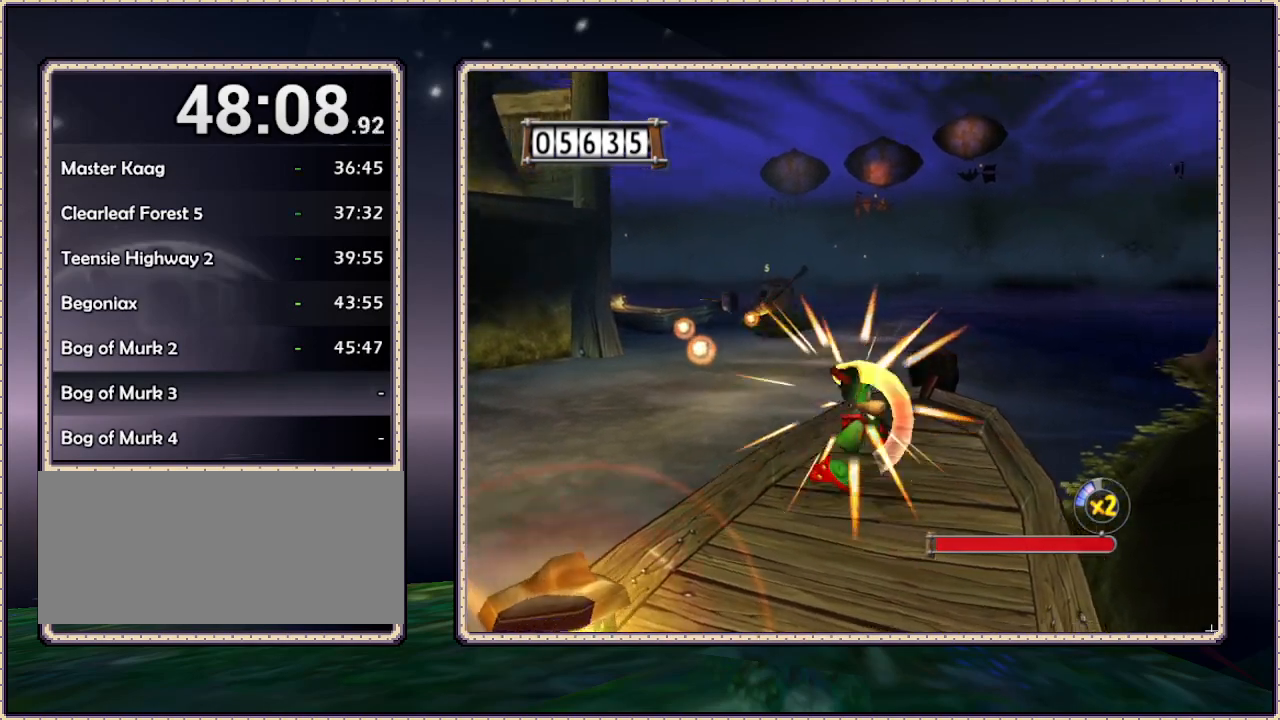
{"dt_ms": 500, "buttons": ["SQUARE"], "events": [[100, "DPAD_RIGHT", "up"], [100, "DPAD_UP", "down"], [217, "DPAD_LEFT", "down"], [383, "DPAD_LEFT", "up"], [383, "DPAD_UP", "up"]]}